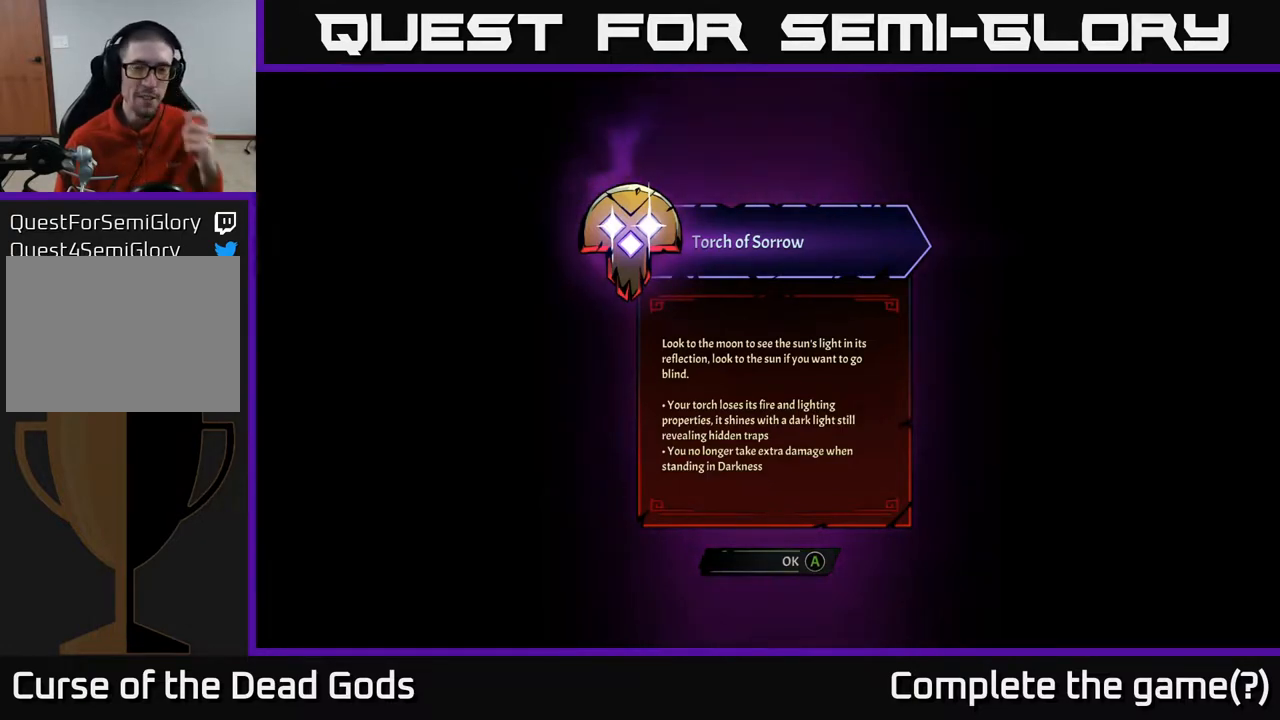
Gameplay with a controller (Xbox layout); each line is a JSON object with the inputs held at the frame after it. "events" lists button and stick changes between this image and that frame as [ms after this image, input, new state], when the widget could be followed in between.
{"buttons": [], "left_stick": "center", "right_stick": "center", "events": [[333, "A", "down"], [467, "A", "up"]]}
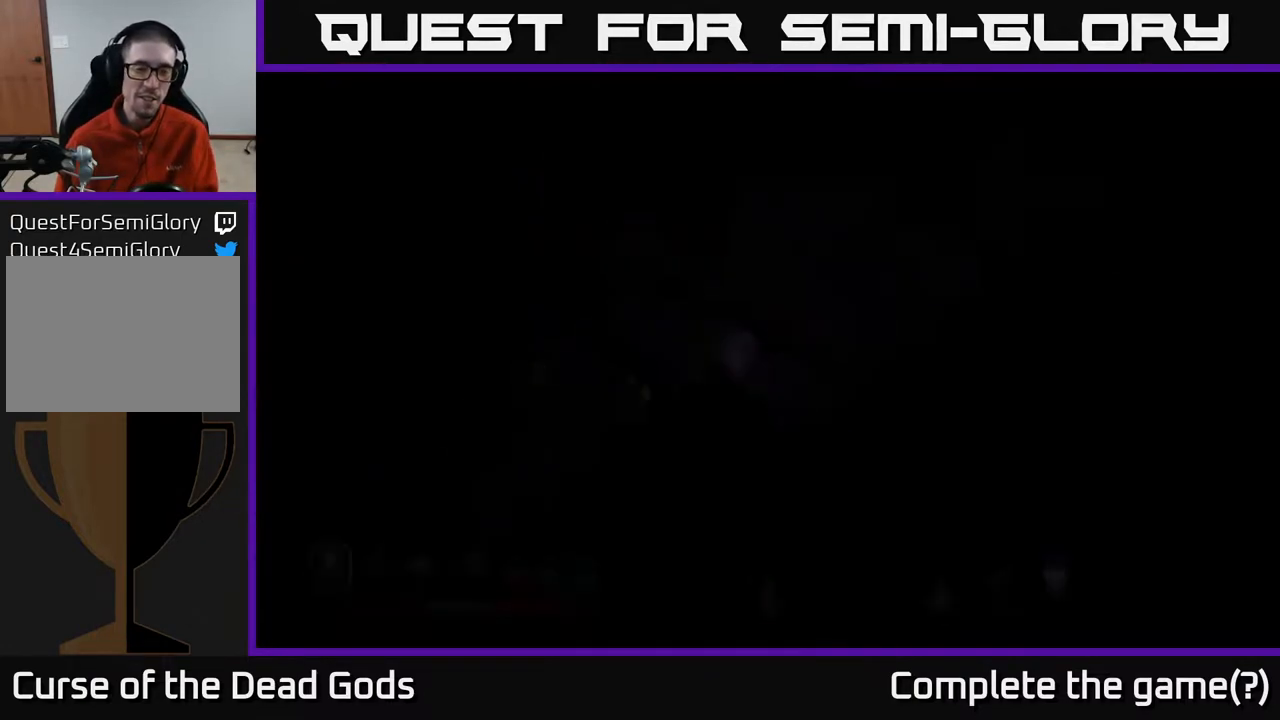
{"buttons": [], "left_stick": "center", "right_stick": "center", "events": []}
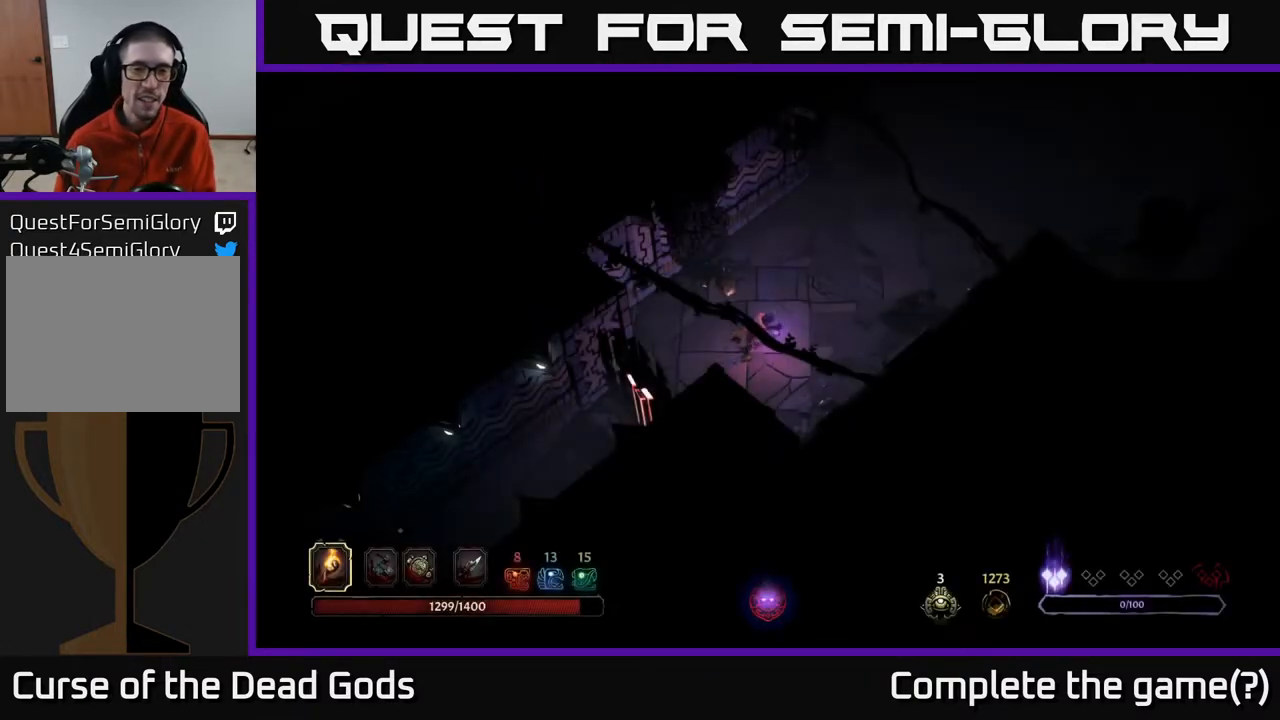
{"buttons": [], "left_stick": "up-right", "right_stick": "center", "events": [[100, "left_stick", "right"], [167, "left_stick", "up-right"]]}
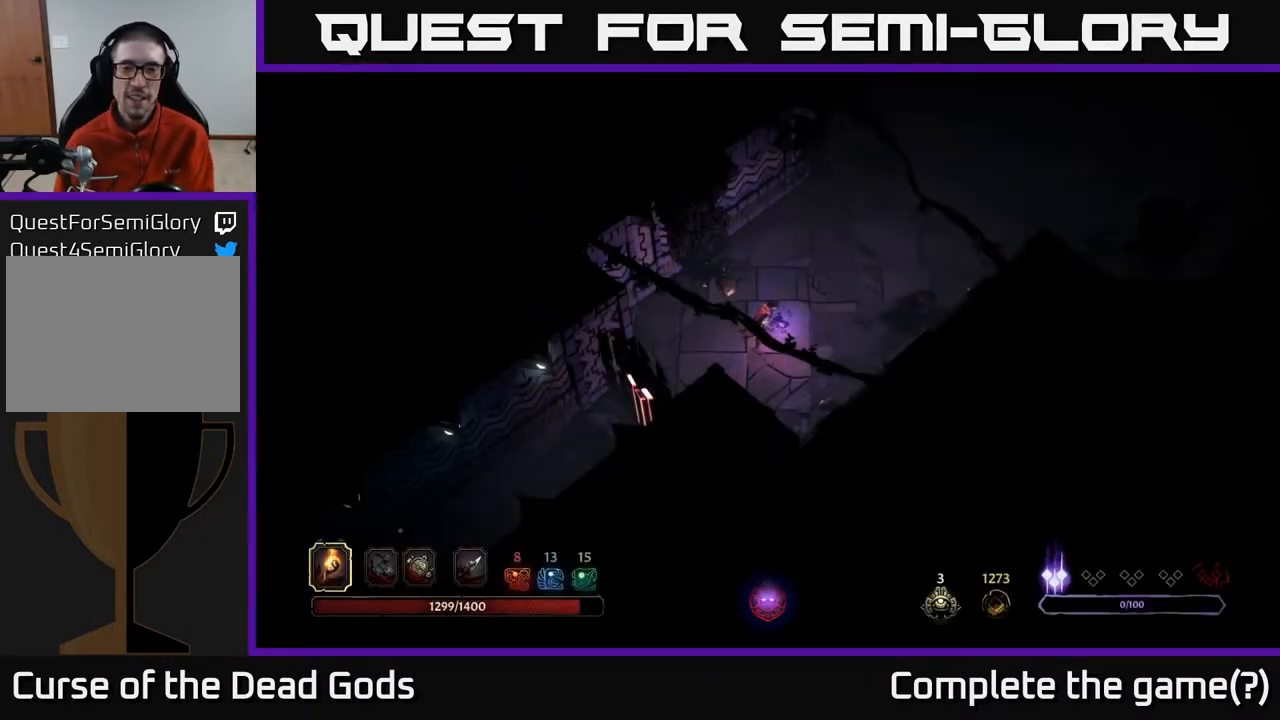
{"buttons": [], "left_stick": "up-right", "right_stick": "center", "events": []}
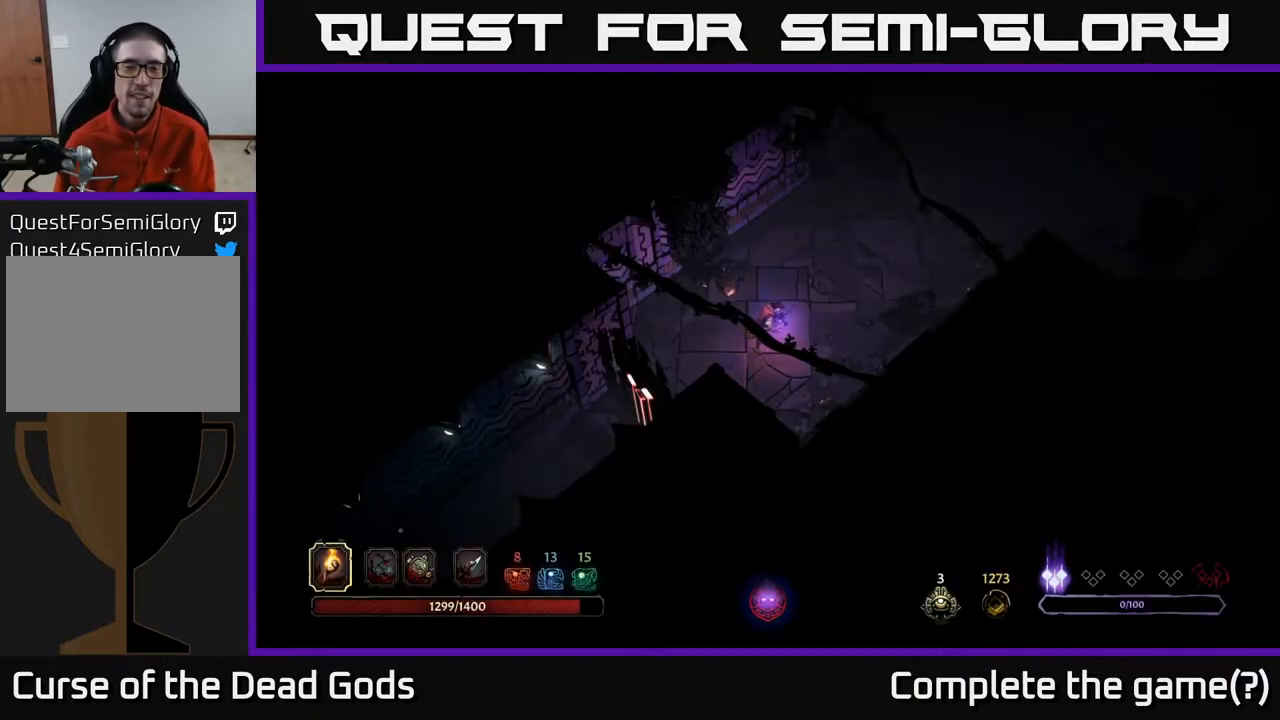
{"buttons": [], "left_stick": "up-right", "right_stick": "center", "events": []}
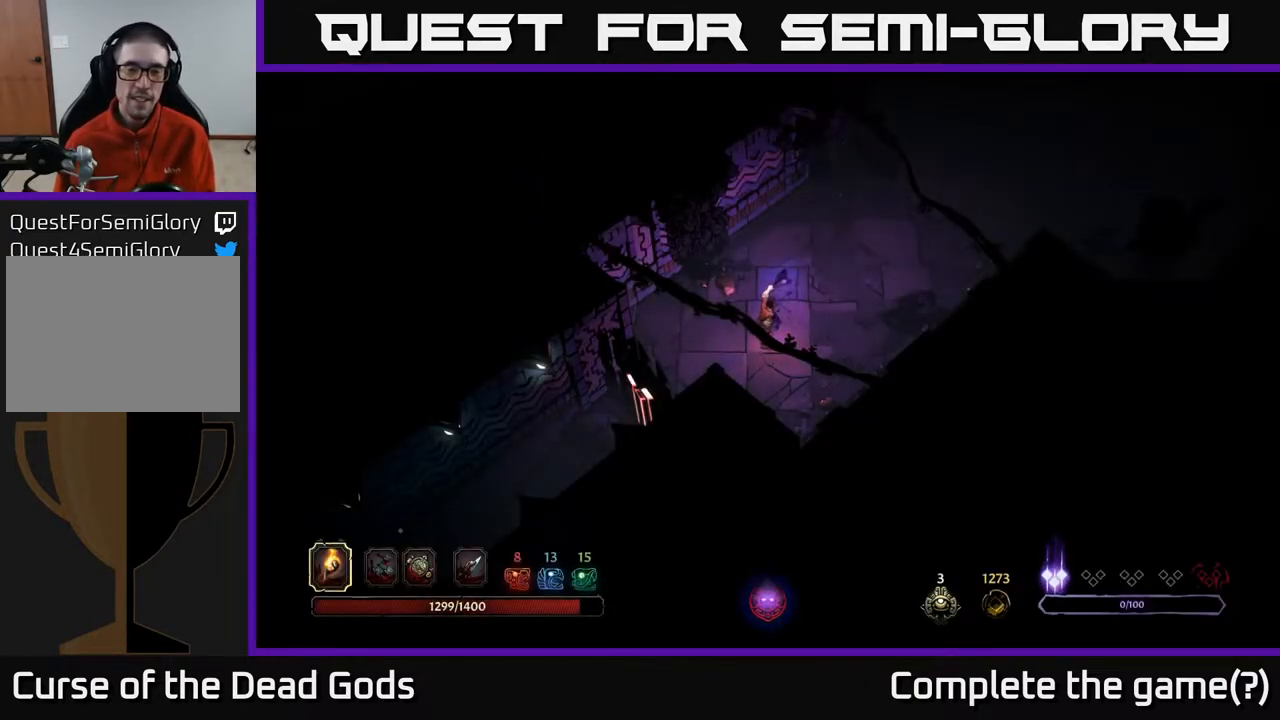
{"buttons": [], "left_stick": "up-right", "right_stick": "center", "events": []}
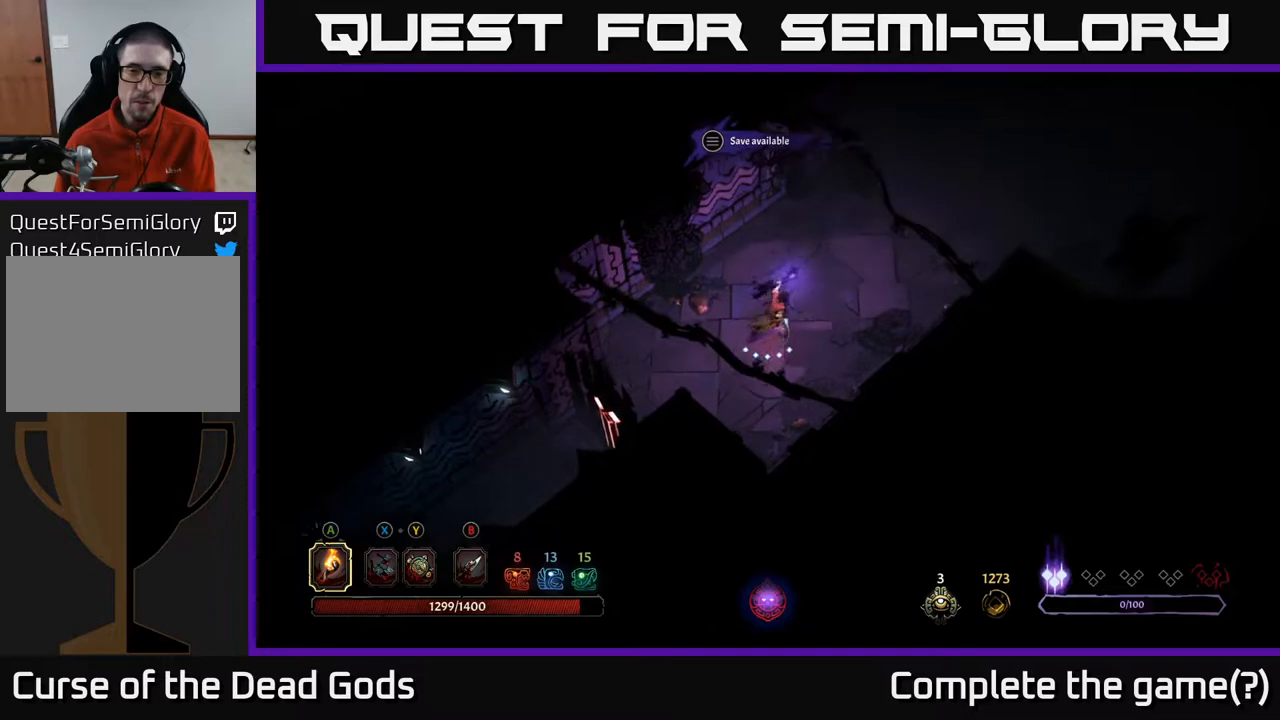
{"buttons": [], "left_stick": "up-right", "right_stick": "center", "events": []}
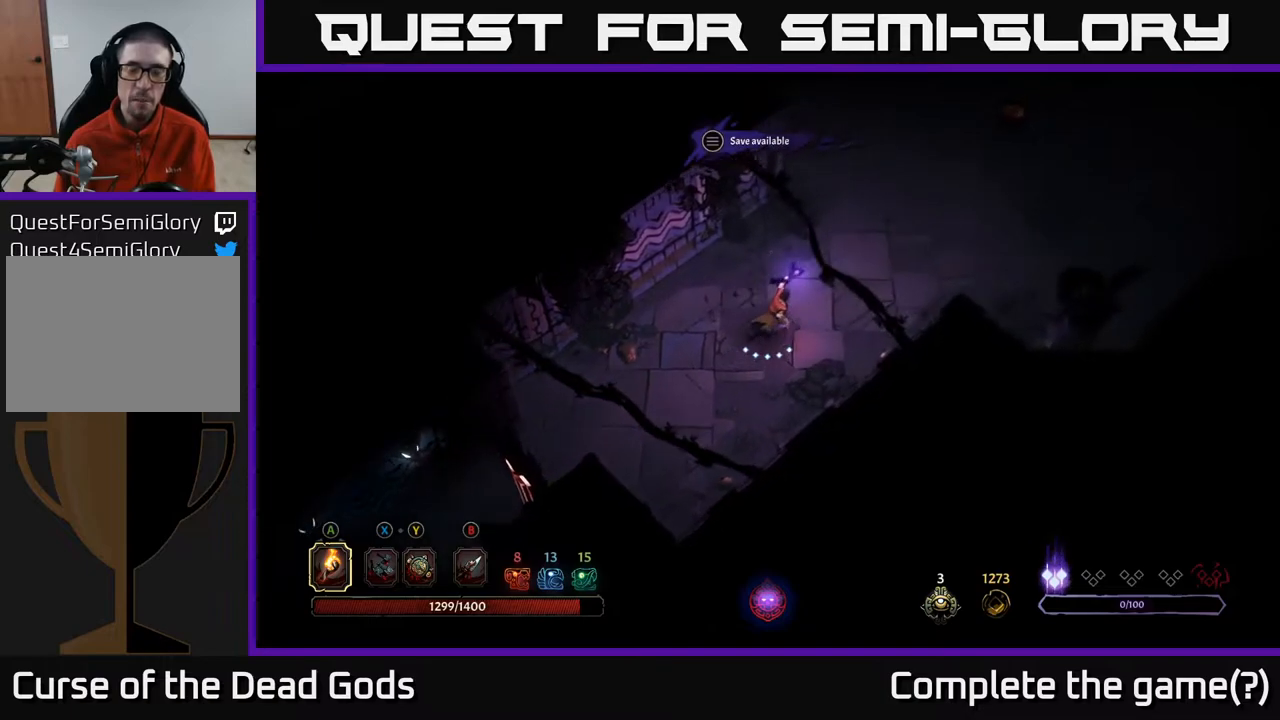
{"buttons": [], "left_stick": "up-right", "right_stick": "center", "events": []}
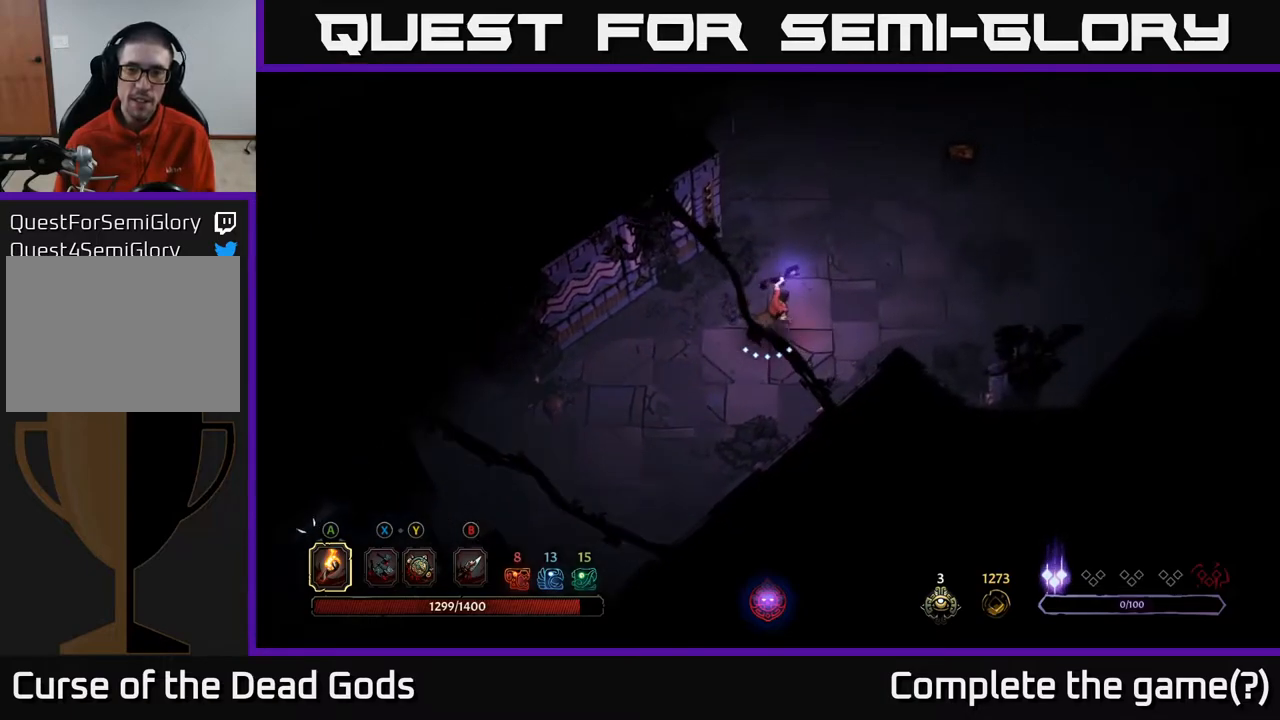
{"buttons": [], "left_stick": "up-right", "right_stick": "center", "events": []}
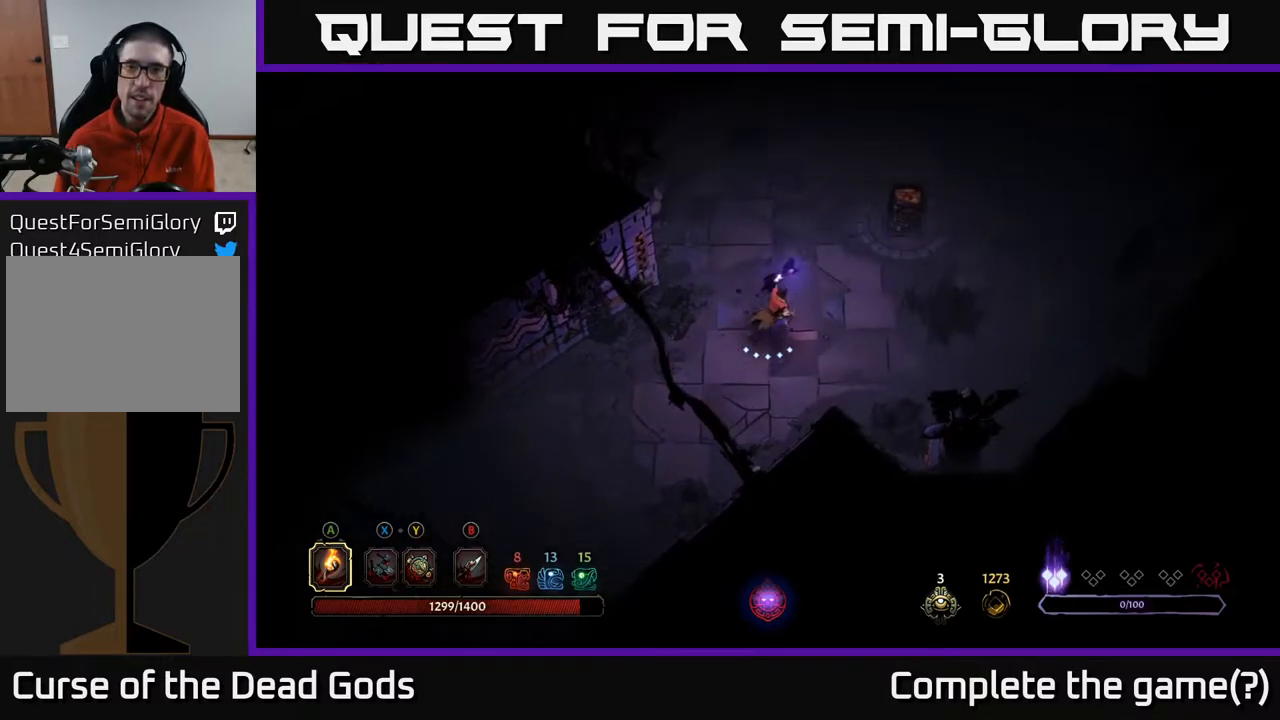
{"buttons": [], "left_stick": "right", "right_stick": "center", "events": [[433, "left_stick", "right"]]}
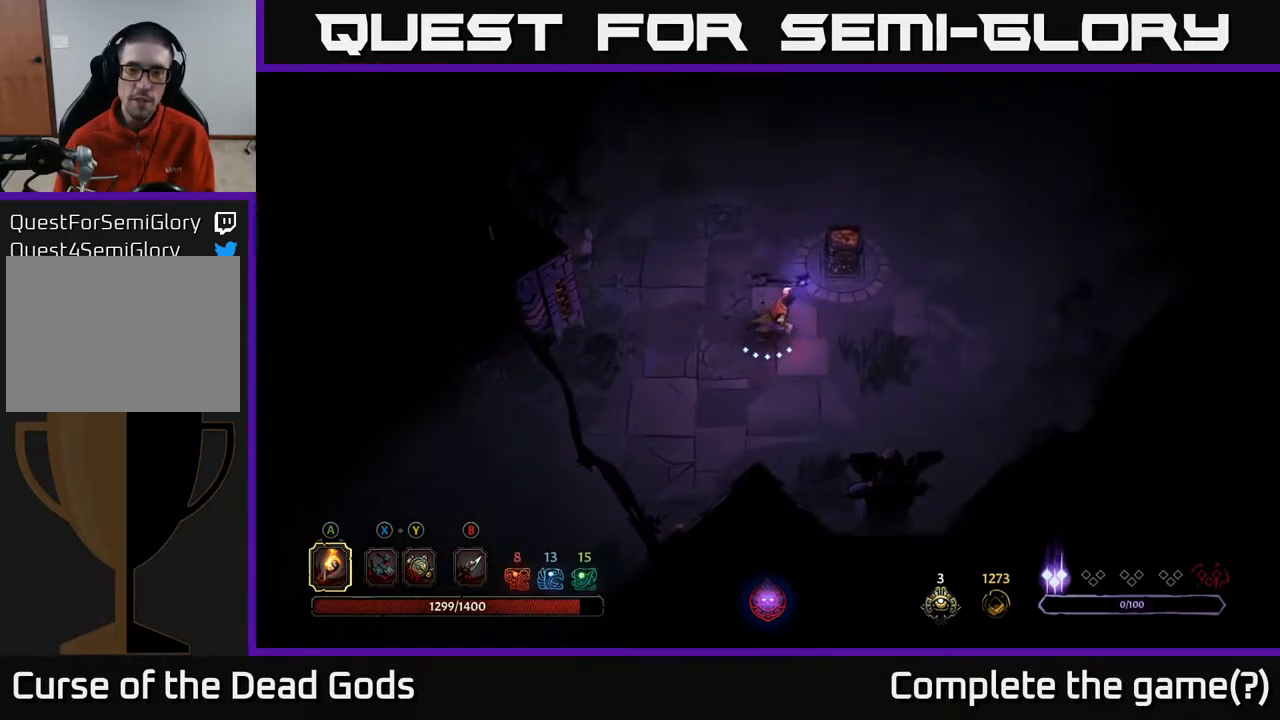
{"buttons": [], "left_stick": "up", "right_stick": "center", "events": [[50, "left_stick", "up-right"], [150, "left_stick", "up"]]}
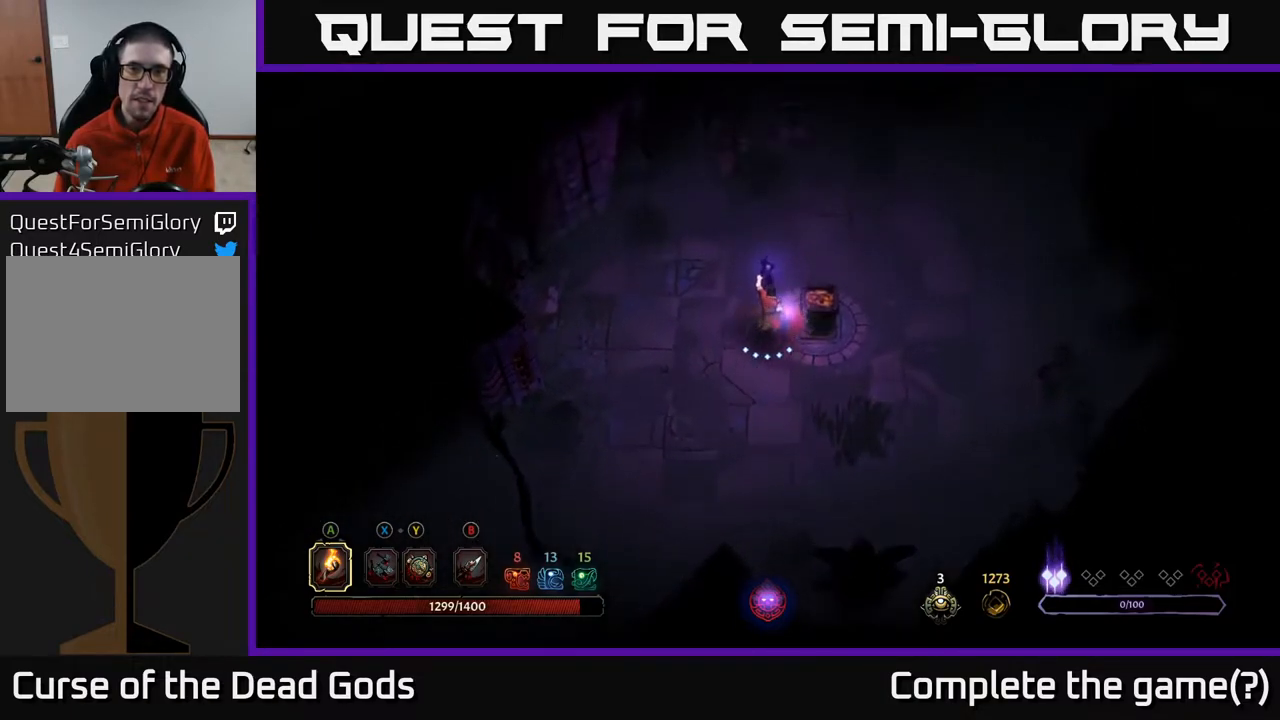
{"buttons": [], "left_stick": "up-right", "right_stick": "center", "events": [[133, "left_stick", "up-right"]]}
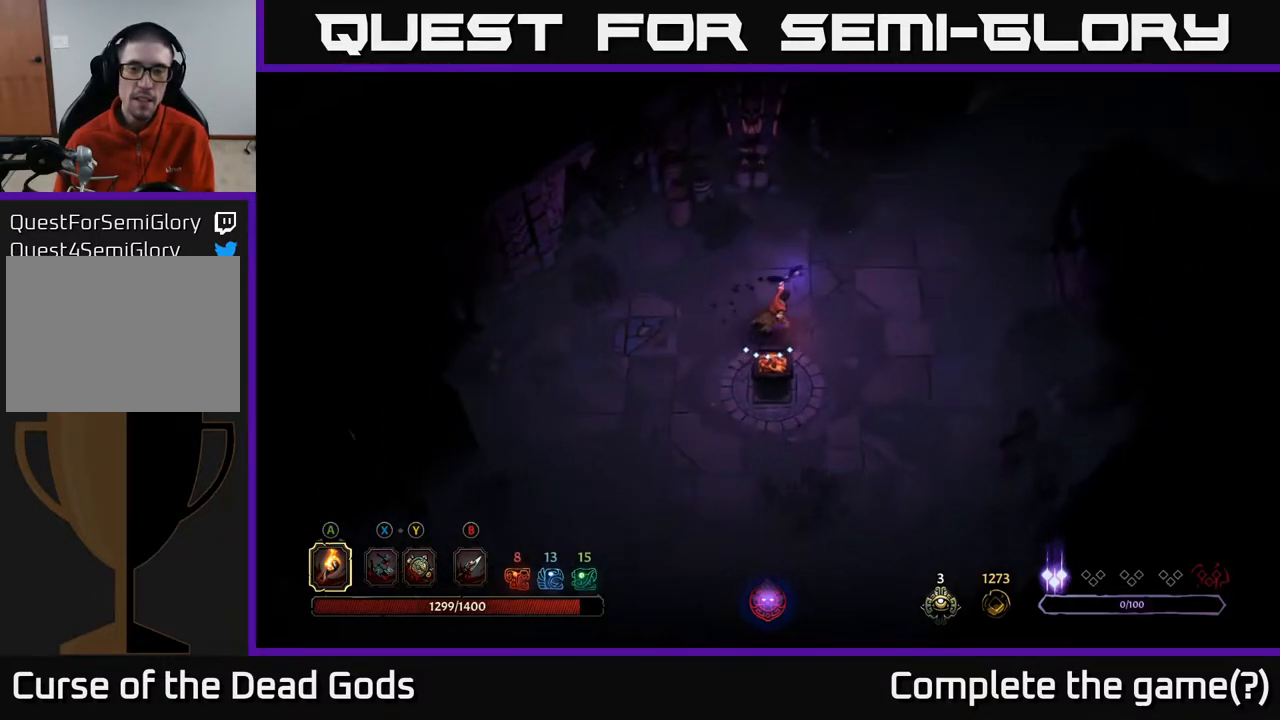
{"buttons": [], "left_stick": "up-right", "right_stick": "center", "events": []}
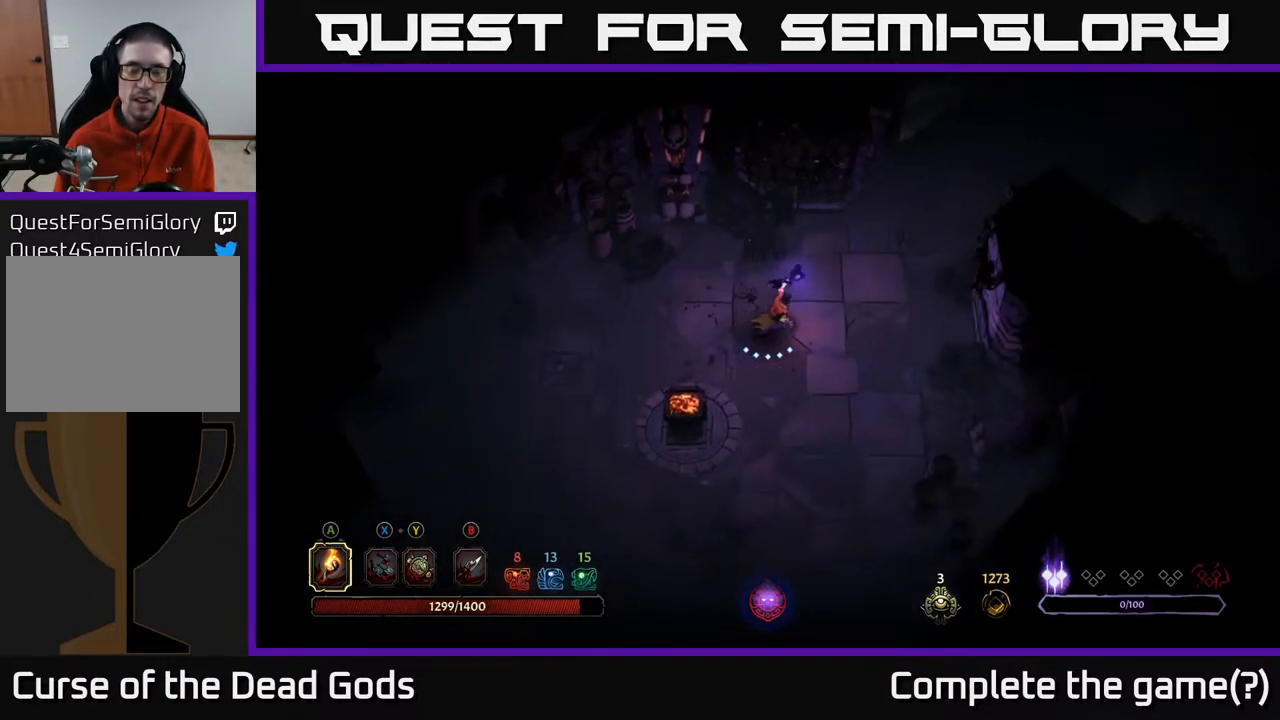
{"buttons": [], "left_stick": "up-right", "right_stick": "center", "events": []}
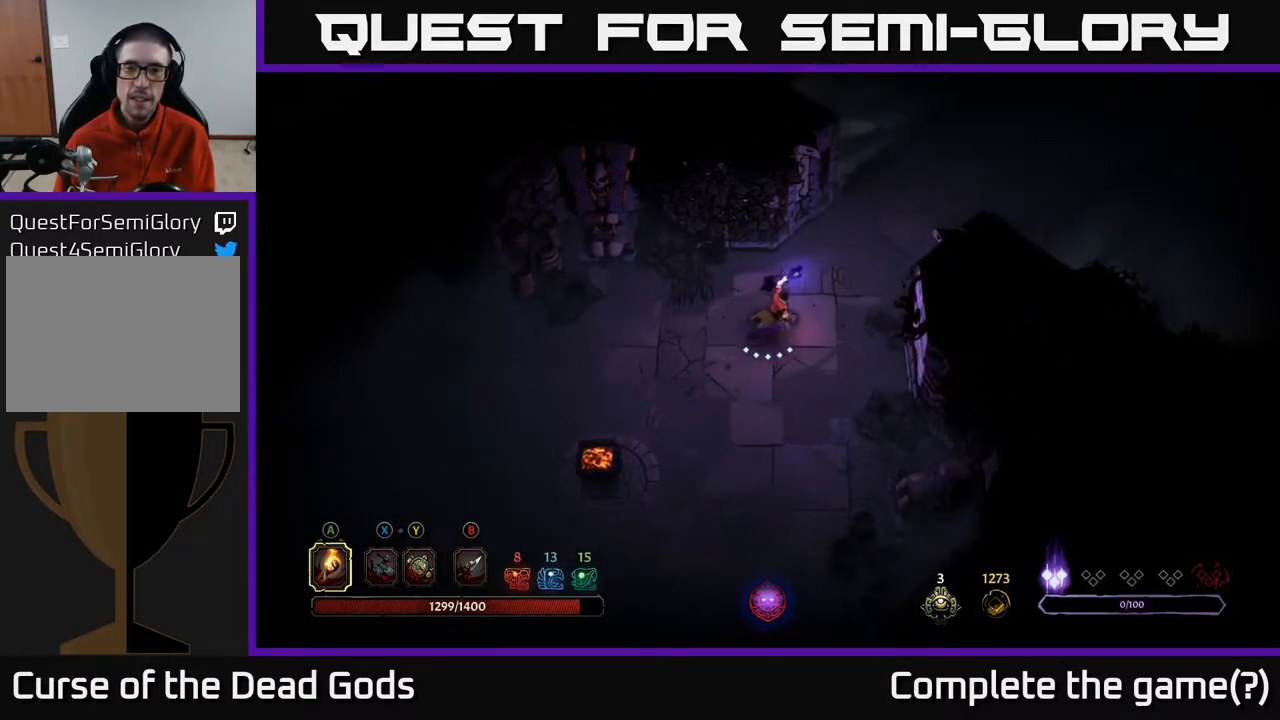
{"buttons": [], "left_stick": "up-right", "right_stick": "center", "events": []}
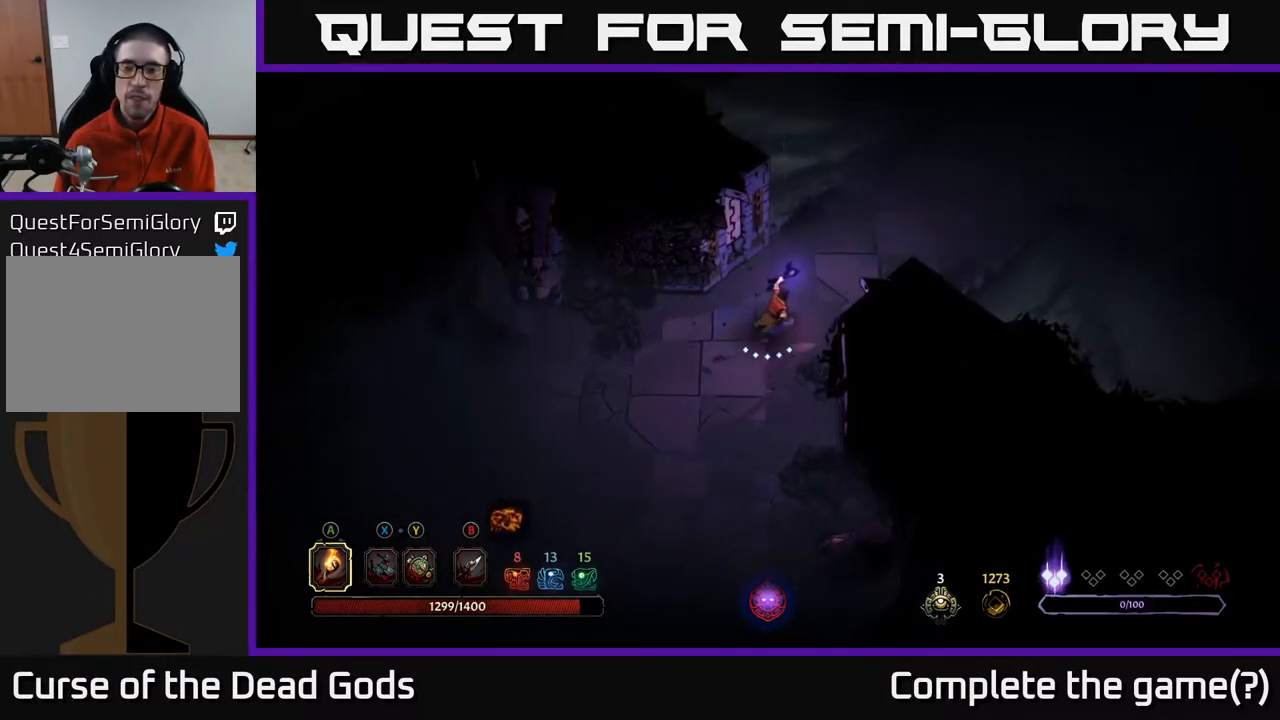
{"buttons": [], "left_stick": "up-right", "right_stick": "center", "events": []}
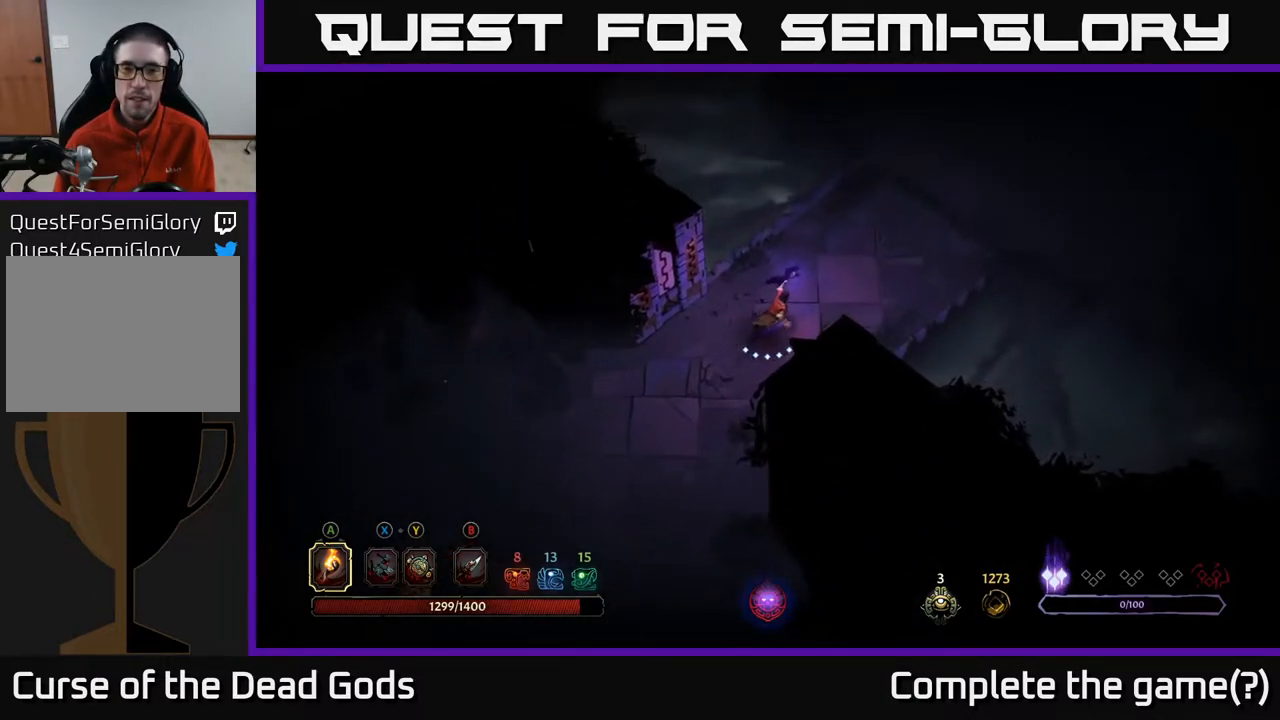
{"buttons": [], "left_stick": "up-right", "right_stick": "center", "events": []}
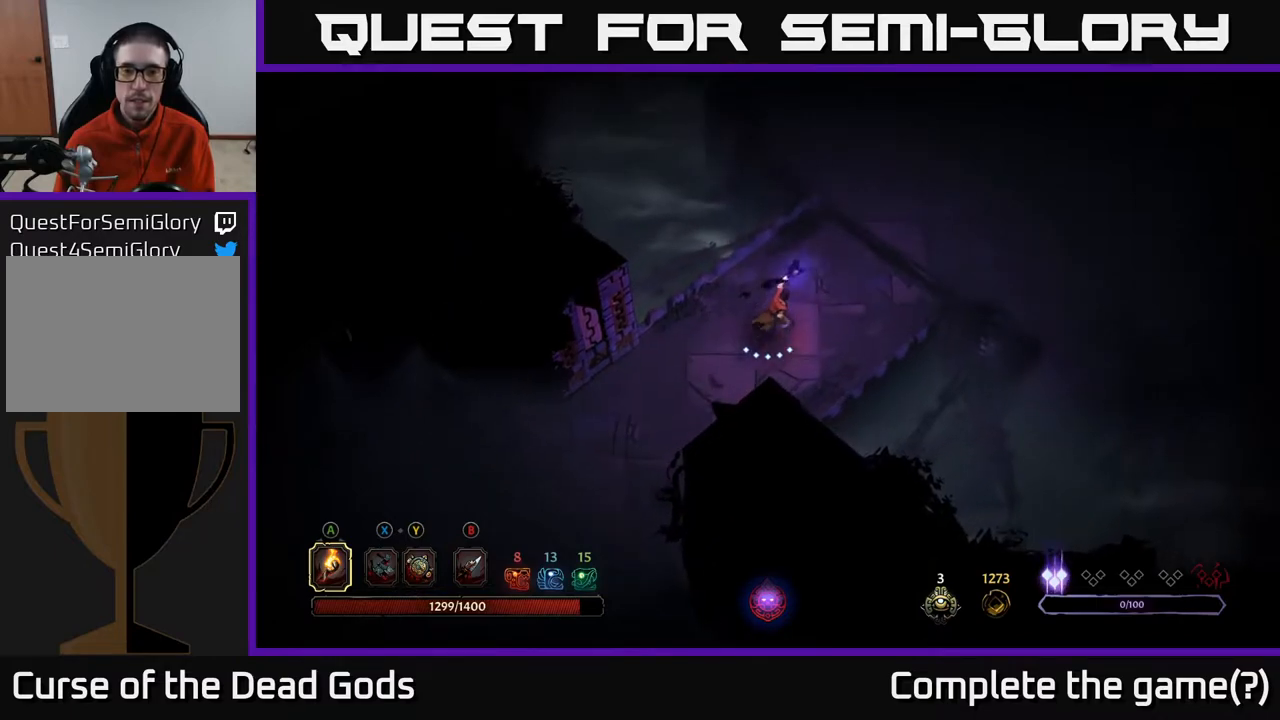
{"buttons": [], "left_stick": "up-right", "right_stick": "center", "events": []}
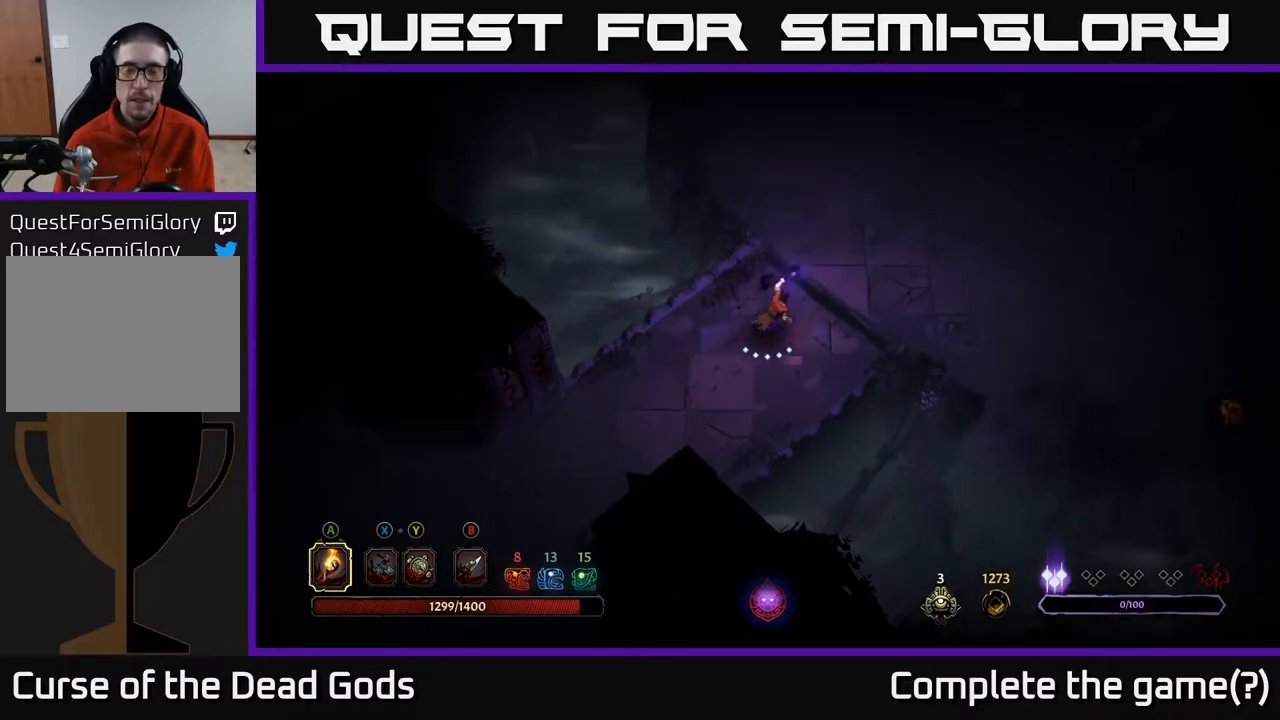
{"buttons": [], "left_stick": "up-right", "right_stick": "center", "events": []}
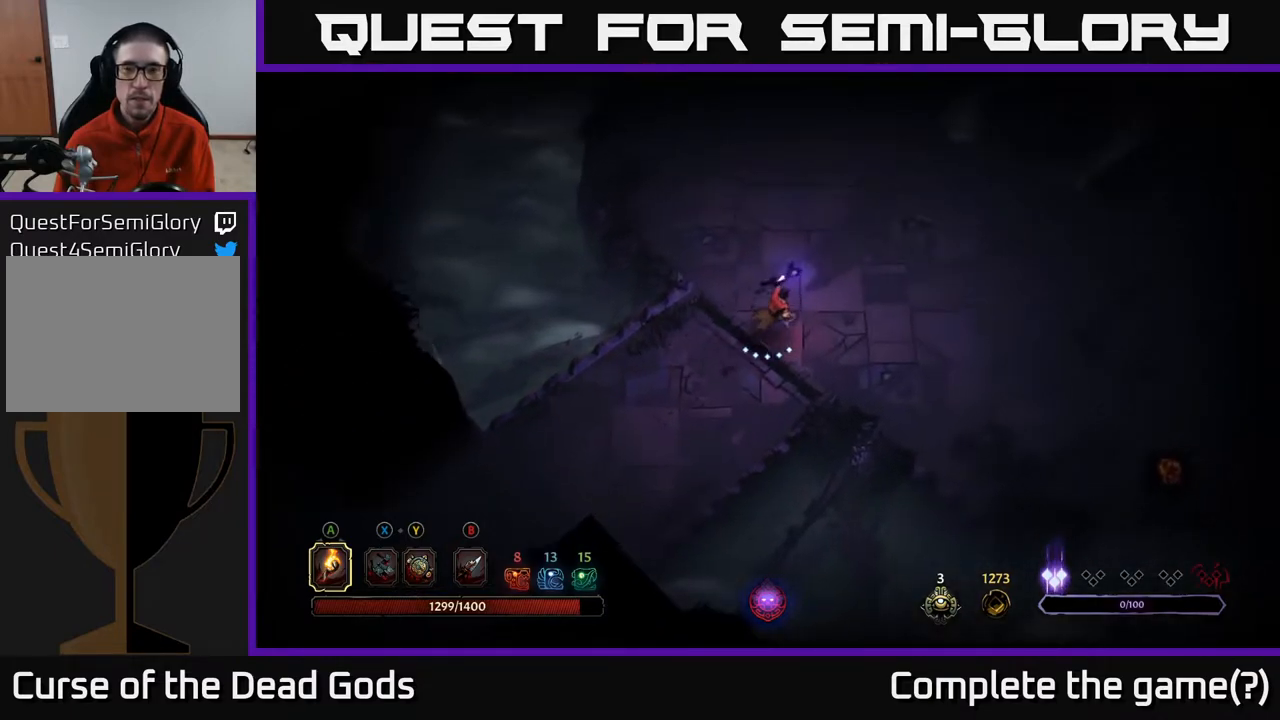
{"buttons": [], "left_stick": "up-right", "right_stick": "center", "events": []}
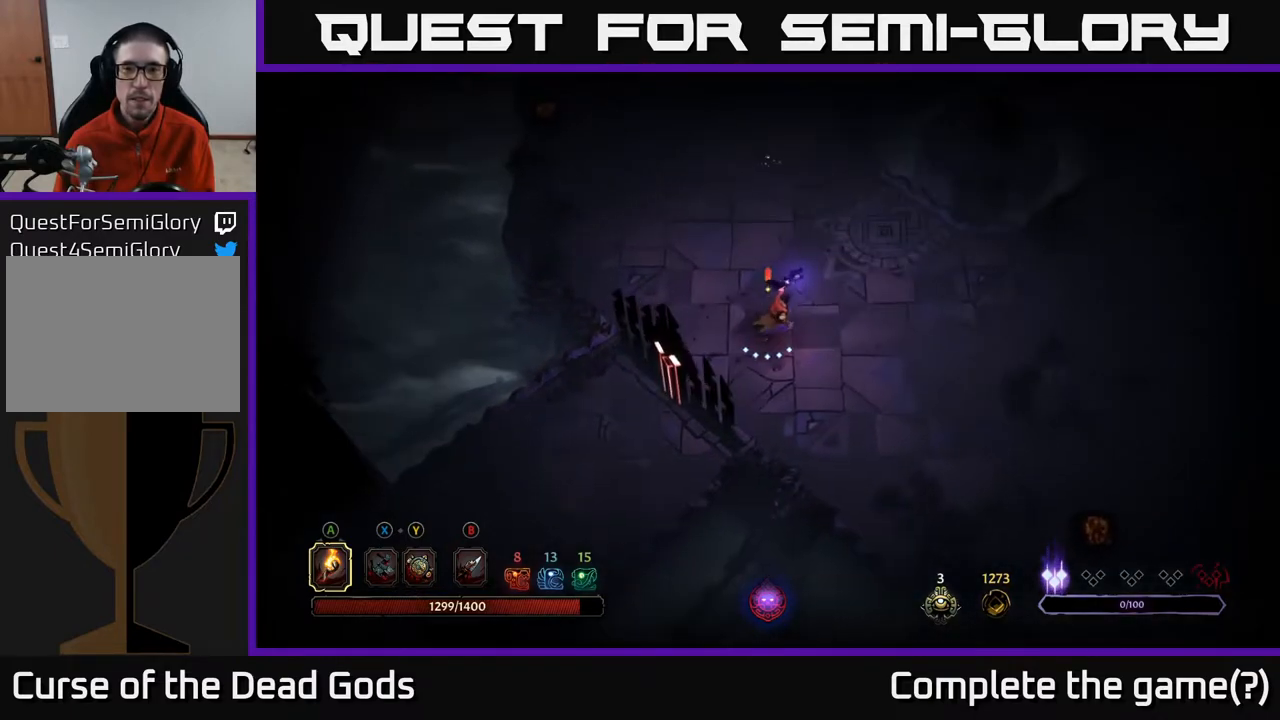
{"buttons": [], "left_stick": "up", "right_stick": "center", "events": [[350, "X", "down"], [367, "left_stick", "up"], [433, "X", "up"]]}
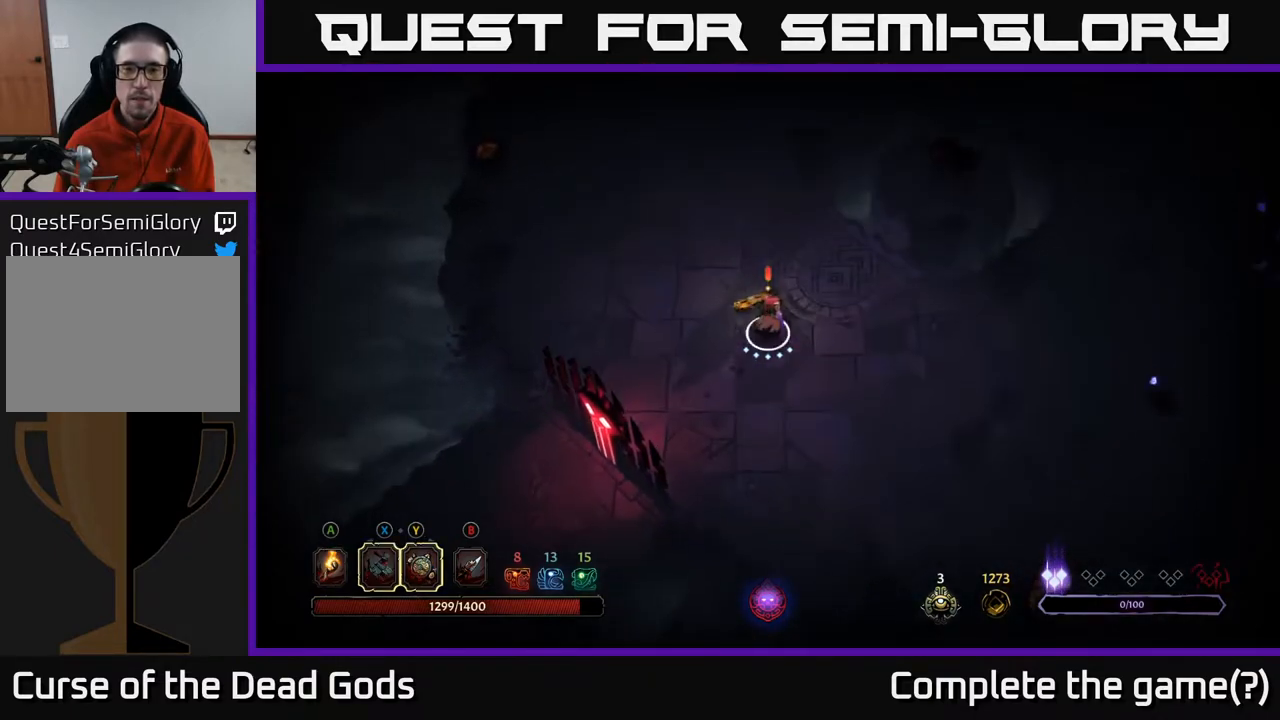
{"buttons": [], "left_stick": "right", "right_stick": "center", "events": [[333, "left_stick", "right"]]}
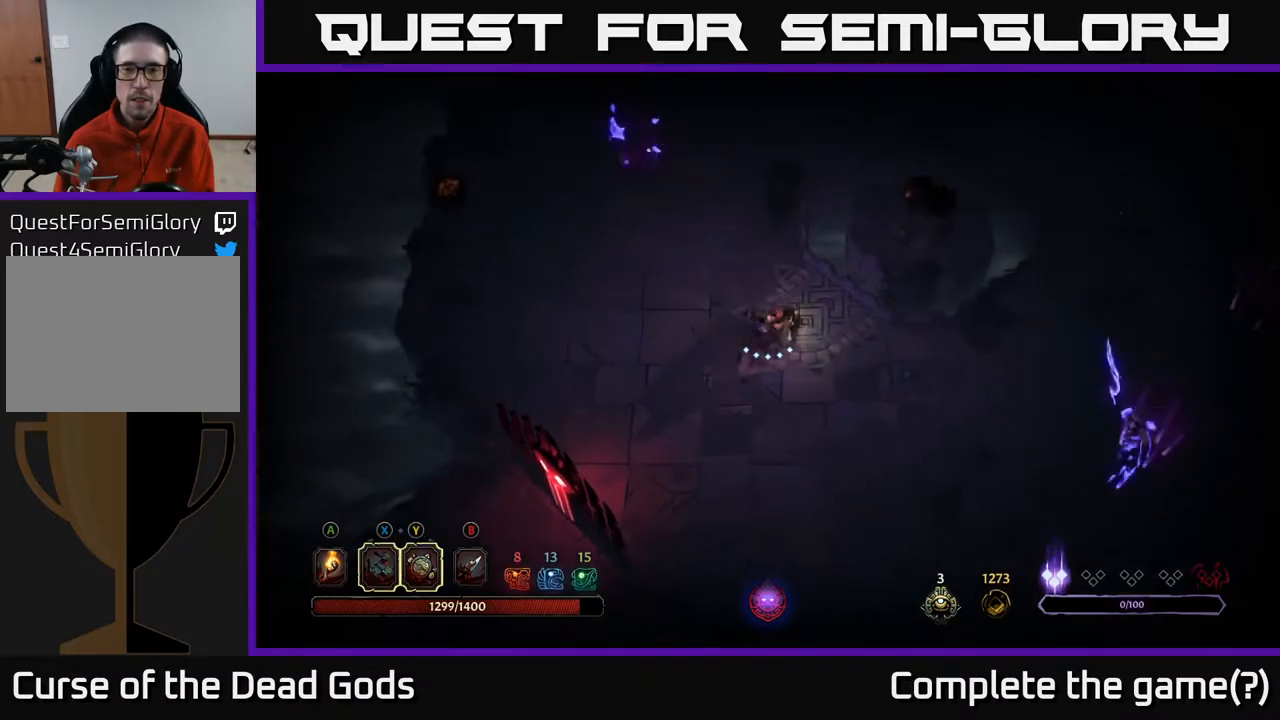
{"buttons": ["X"], "left_stick": "right", "right_stick": "center", "events": [[483, "X", "down"]]}
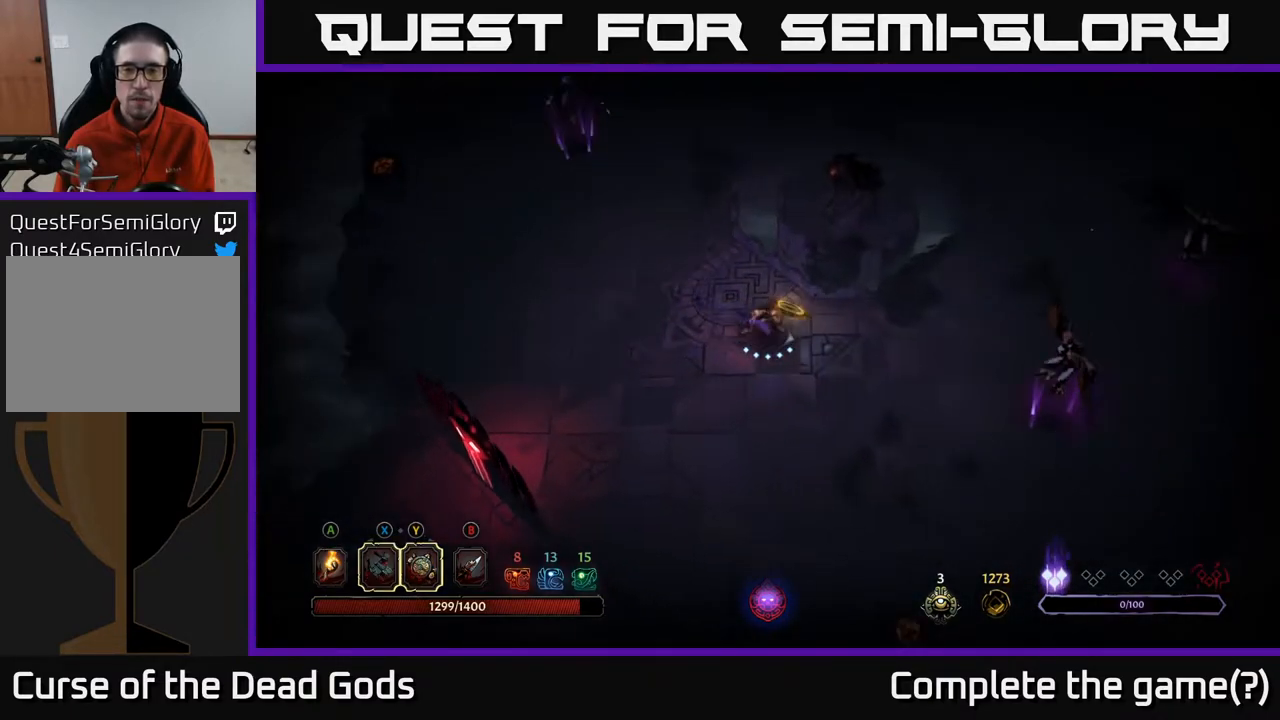
{"buttons": ["X"], "left_stick": "right", "right_stick": "center", "events": [[83, "X", "up"], [450, "X", "down"]]}
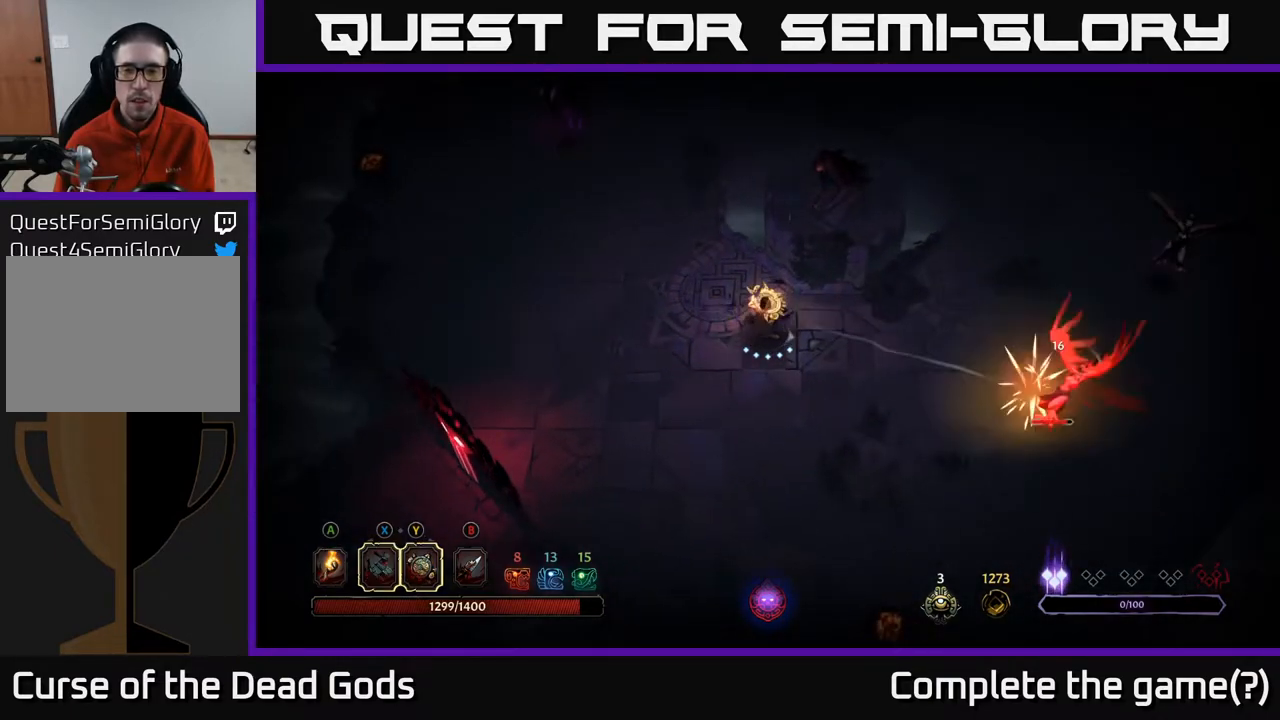
{"buttons": ["X"], "left_stick": "right", "right_stick": "center", "events": [[100, "X", "up"], [367, "X", "down"]]}
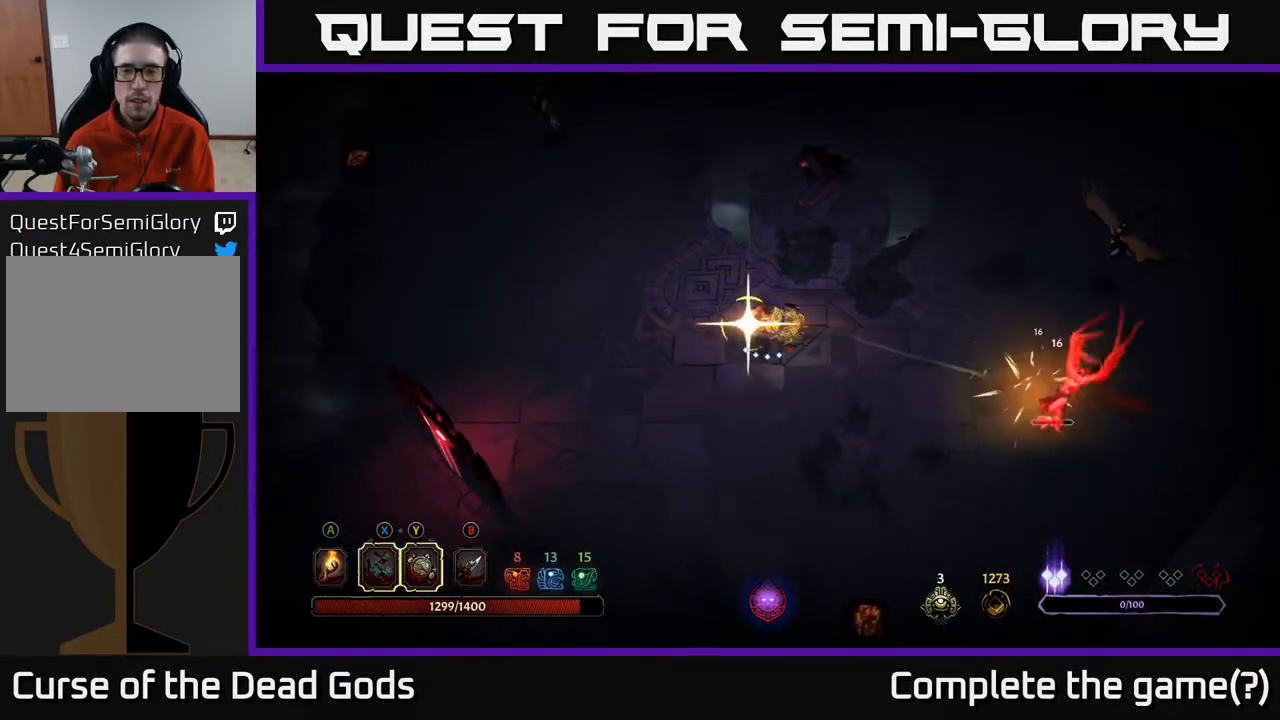
{"buttons": [], "left_stick": "center", "right_stick": "center", "events": [[33, "X", "up"], [250, "left_stick", "center"]]}
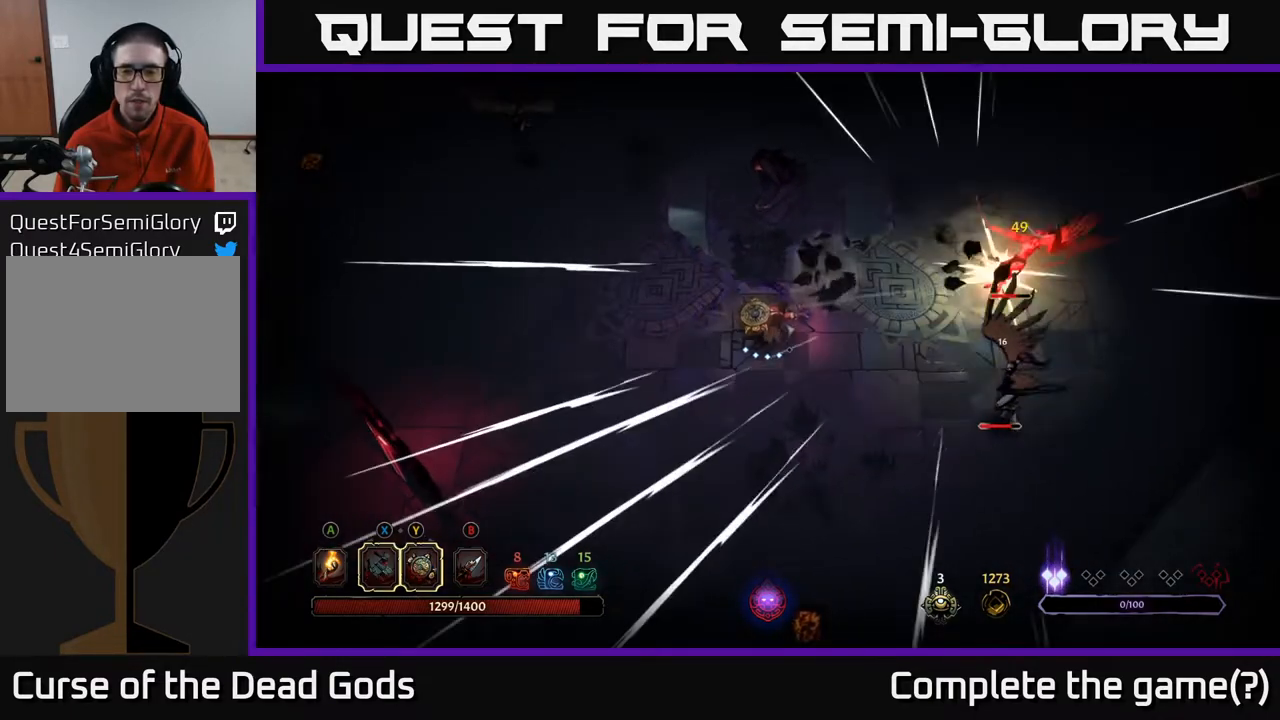
{"buttons": [], "left_stick": "down-left", "right_stick": "center", "events": [[17, "left_stick", "left"], [317, "left_stick", "down-left"]]}
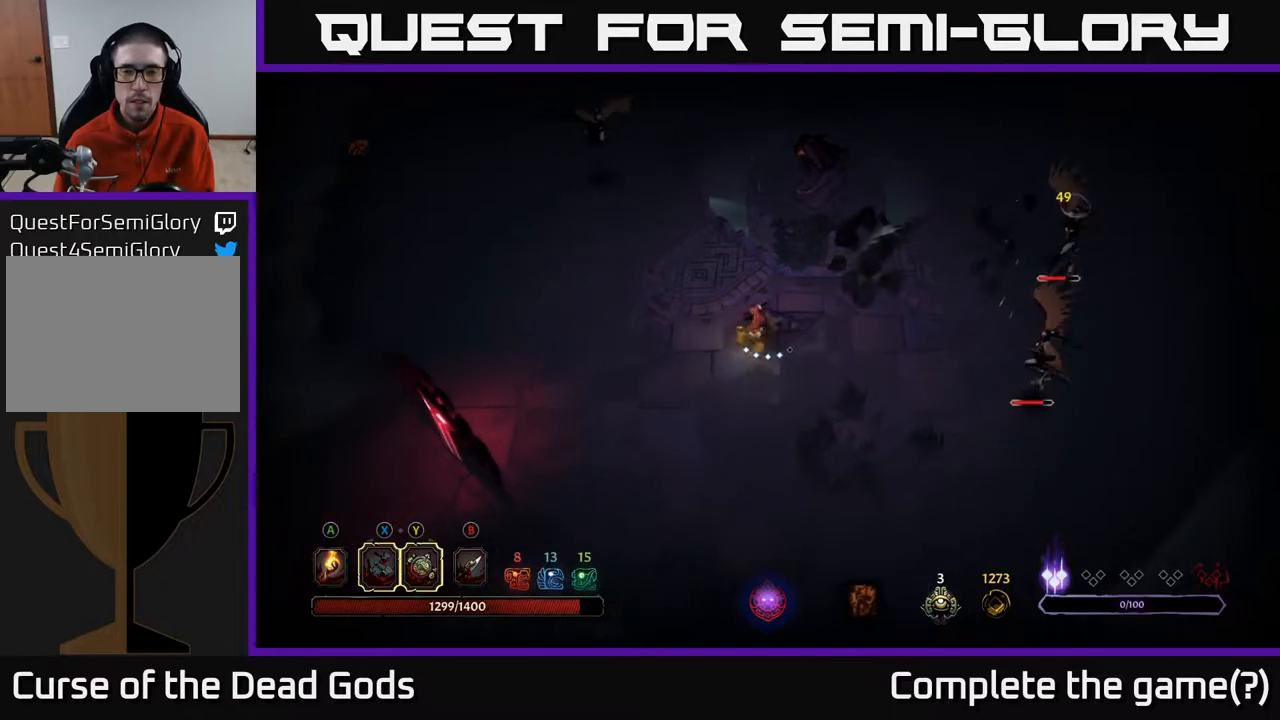
{"buttons": ["X"], "left_stick": "right", "right_stick": "center", "events": [[383, "left_stick", "down-right"], [433, "X", "down"], [433, "left_stick", "right"]]}
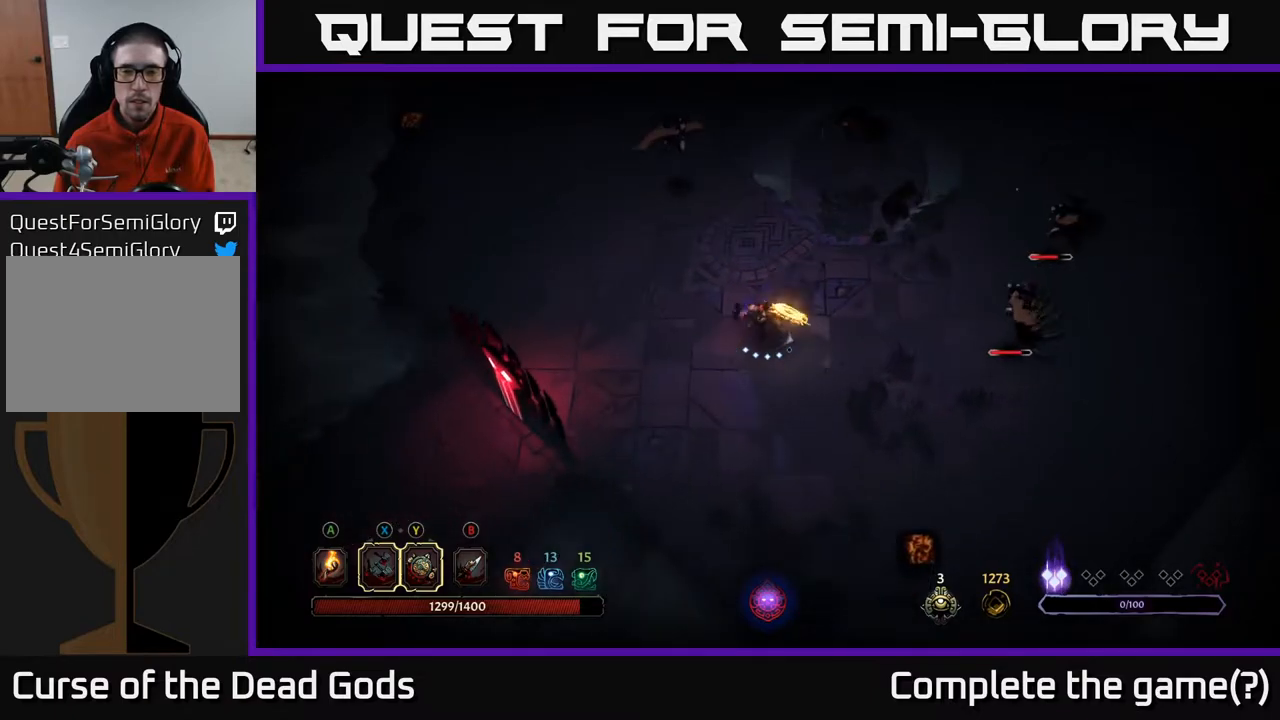
{"buttons": ["X"], "left_stick": "right", "right_stick": "center", "events": [[33, "X", "up"], [383, "X", "down"]]}